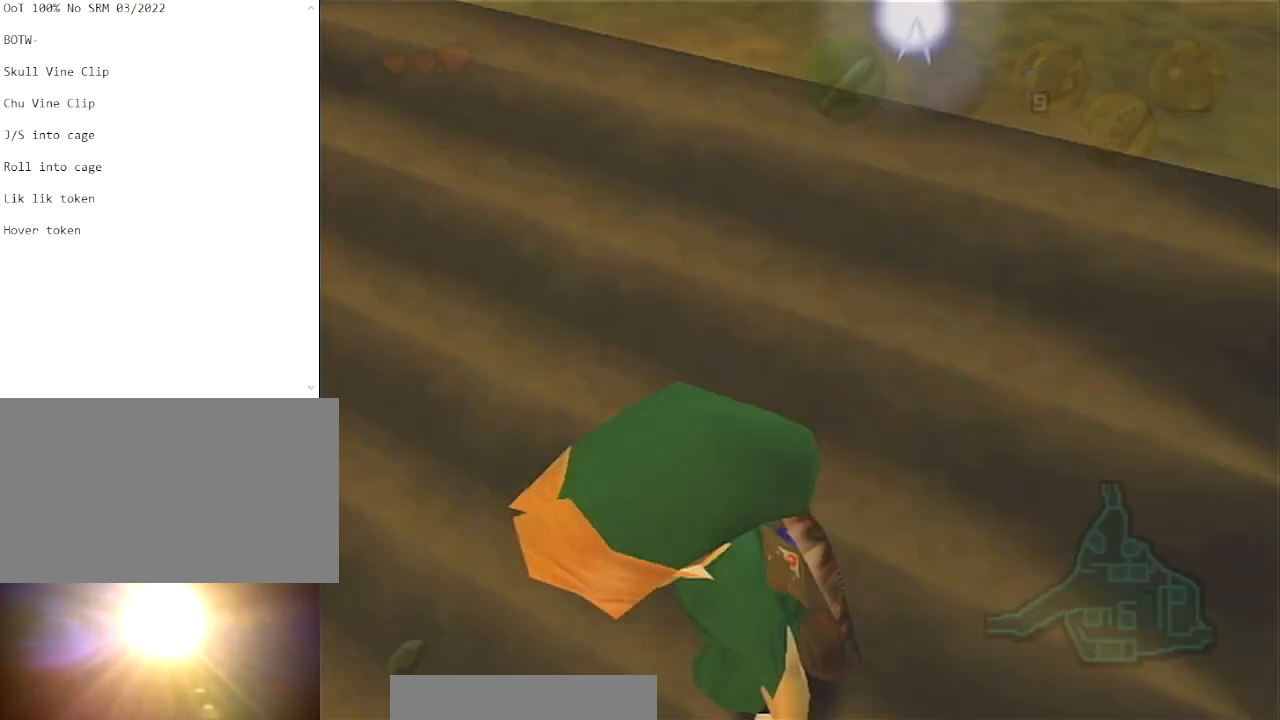
Gameplay with a controller (Nintendo layout); each line is a JSON object with the inputs held at the frame after it. "events" lists button and stick changes between this image and that frame as [ms after this image, input, new state], when the widget could be followed in between. Not read: L3 R3 left_stick.
{"buttons": [], "right_stick": "center", "events": []}
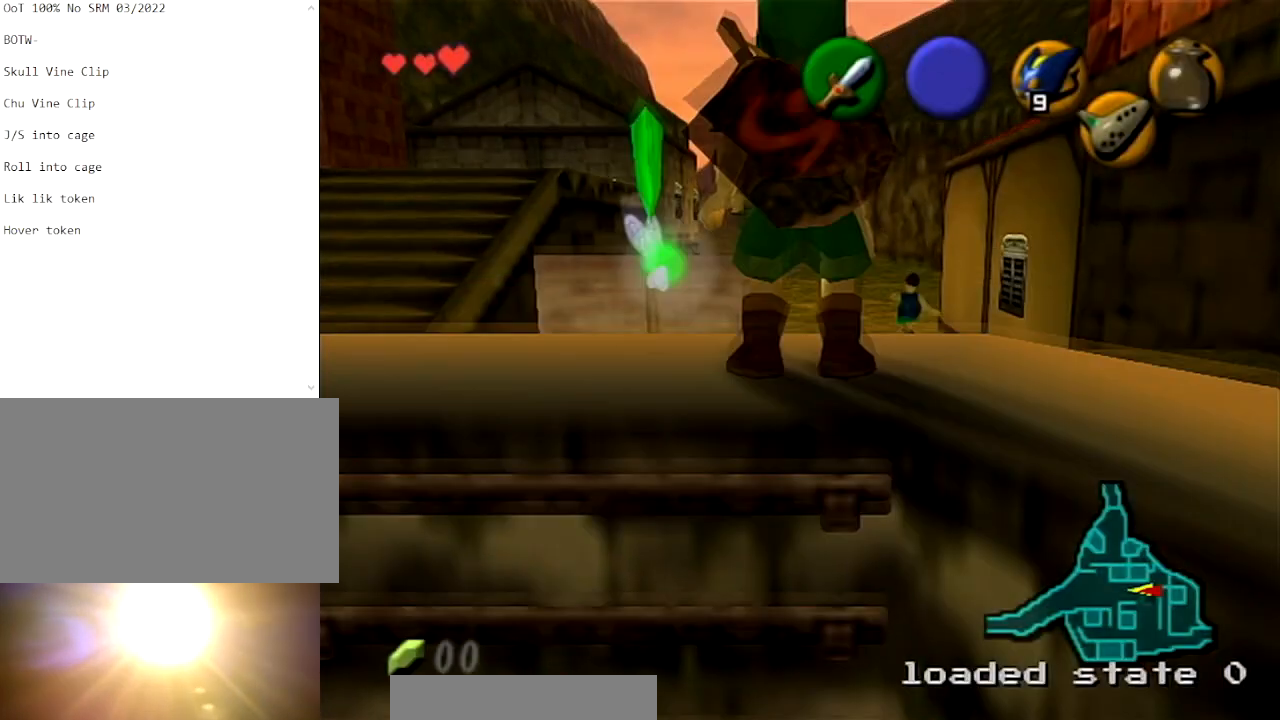
{"buttons": ["B", "R1"], "right_stick": "center", "events": [[200, "R1", "down"], [334, "B", "down"], [400, "B", "up"], [500, "B", "down"]]}
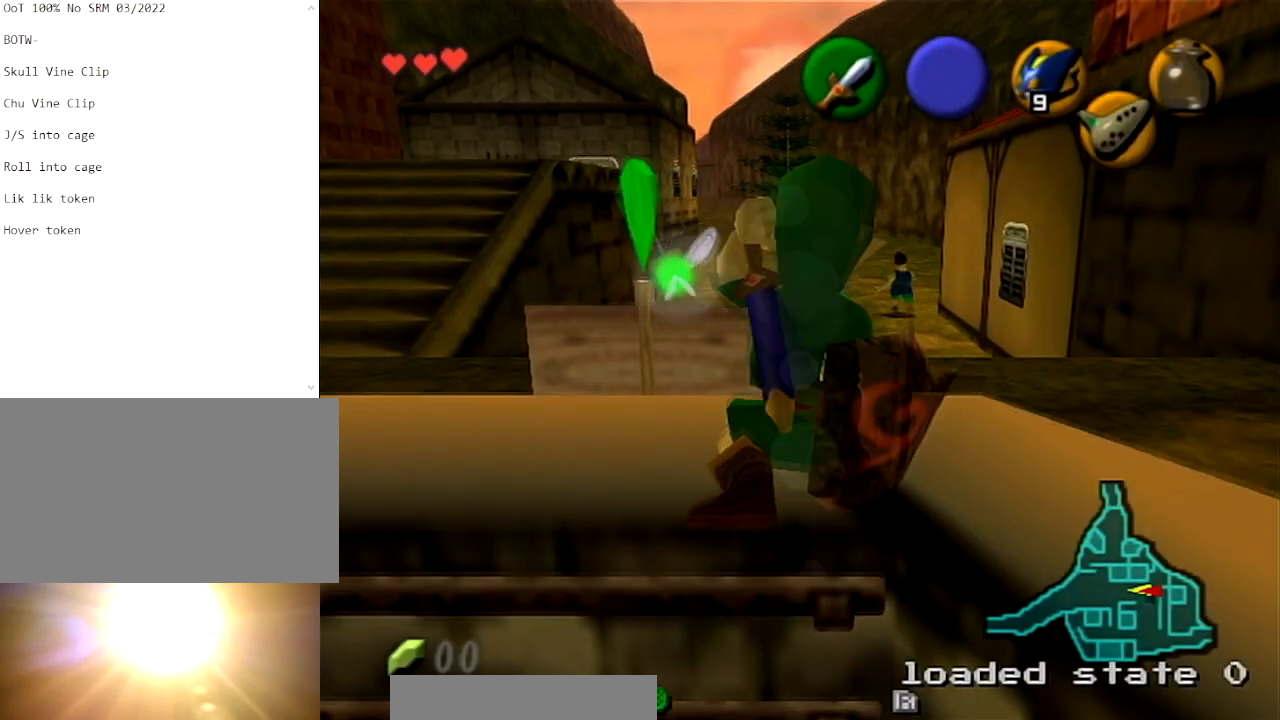
{"buttons": ["A", "L1"], "right_stick": "center", "events": [[67, "B", "up"], [134, "R1", "up"], [234, "L1", "down"], [301, "A", "down"], [367, "A", "up"], [434, "A", "down"]]}
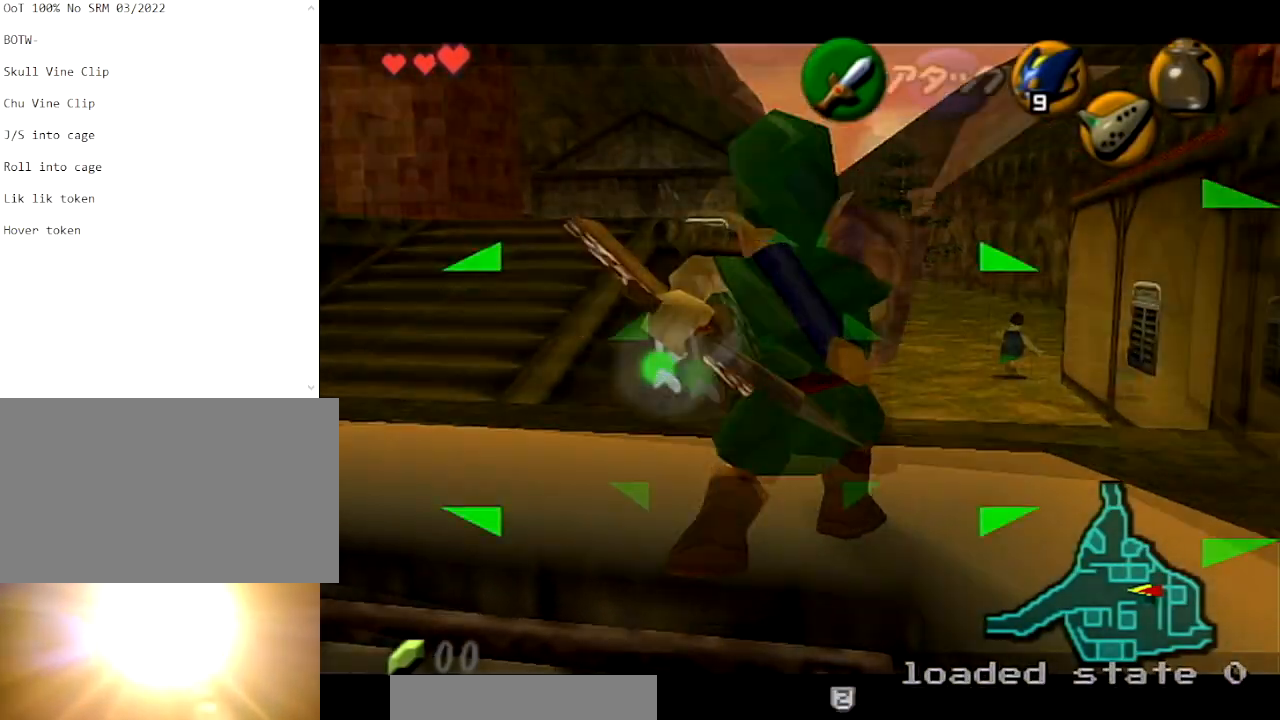
{"buttons": [], "right_stick": "center", "events": [[33, "L1", "up"], [67, "A", "up"]]}
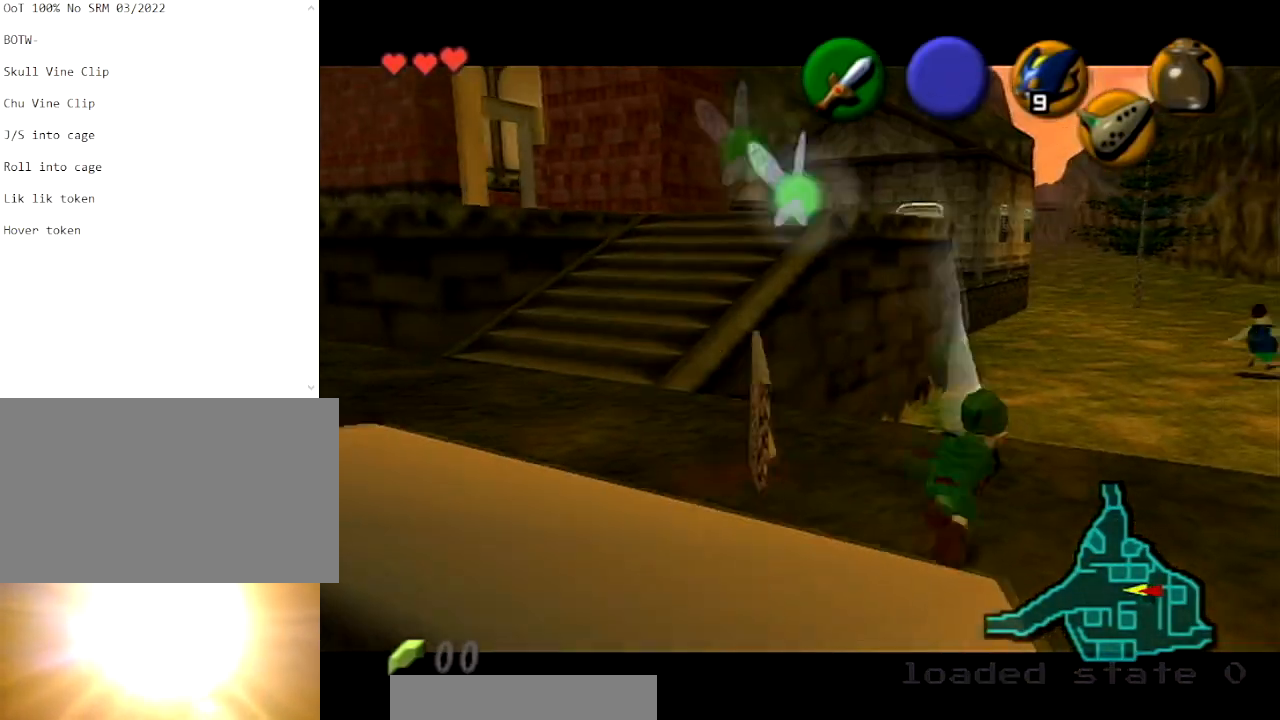
{"buttons": ["L1"], "right_stick": "center", "events": [[167, "R1", "down"], [401, "R1", "up"], [501, "L1", "down"]]}
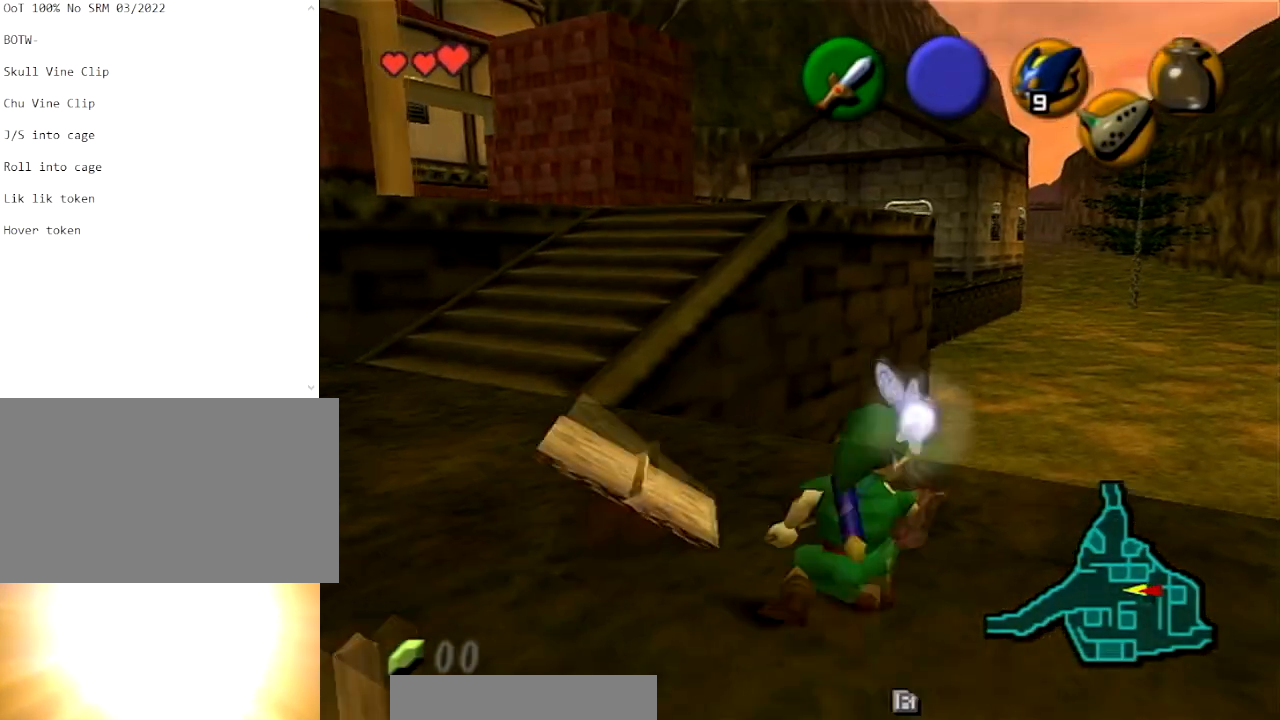
{"buttons": ["L1"], "right_stick": "center", "events": [[67, "Y", "down"], [200, "L1", "up"], [200, "Y", "up"], [334, "L1", "down"]]}
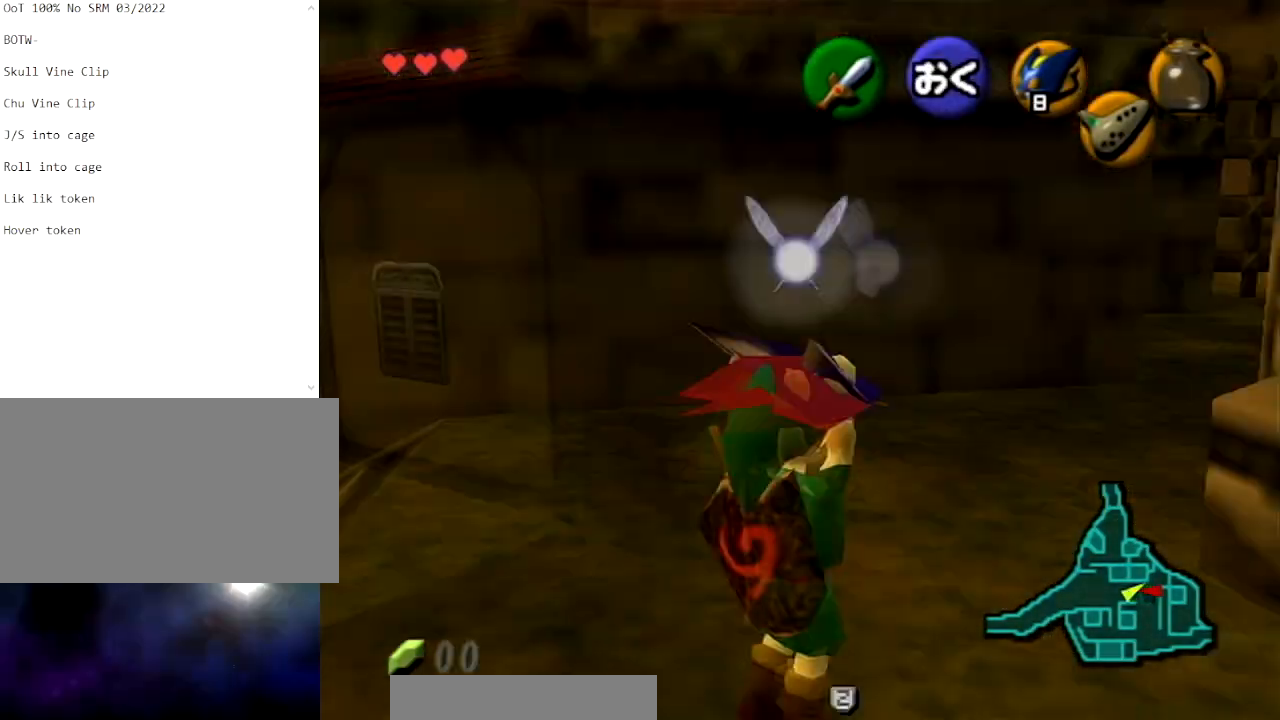
{"buttons": [], "right_stick": "center", "events": [[101, "R1", "down"], [167, "A", "down"], [301, "A", "up"], [301, "L1", "up"], [301, "R1", "up"]]}
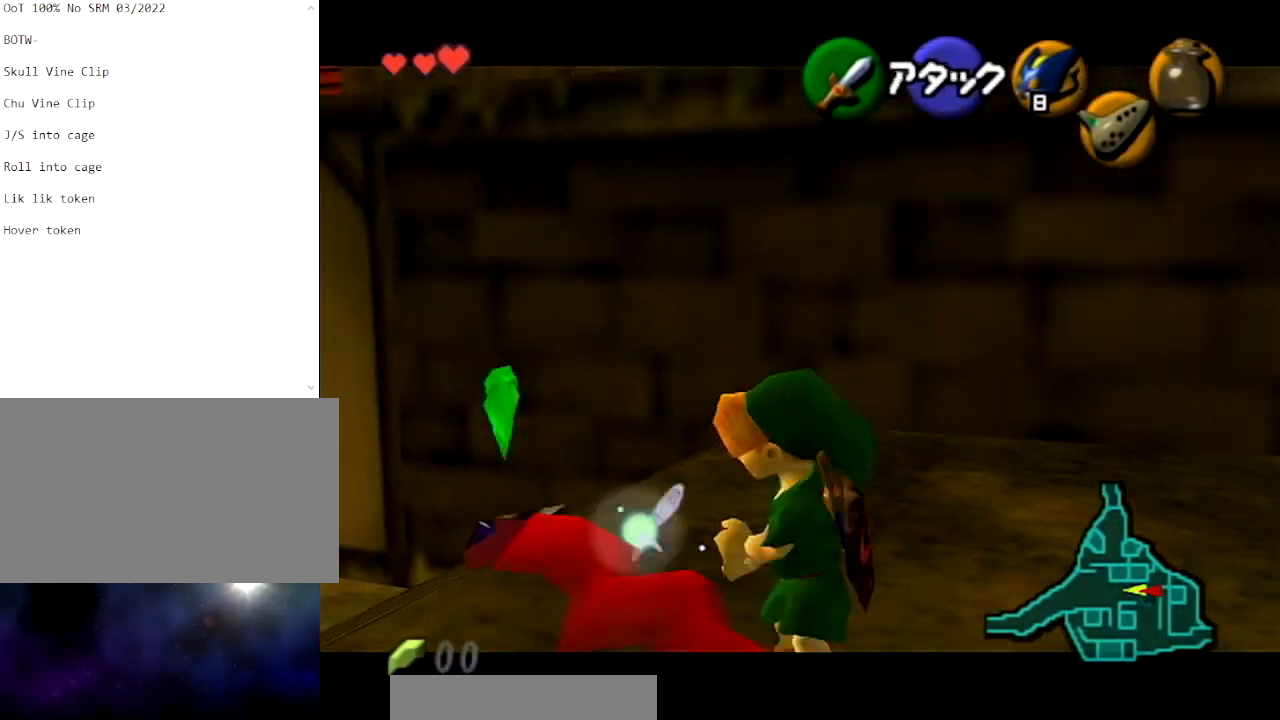
{"buttons": [], "right_stick": "center", "events": []}
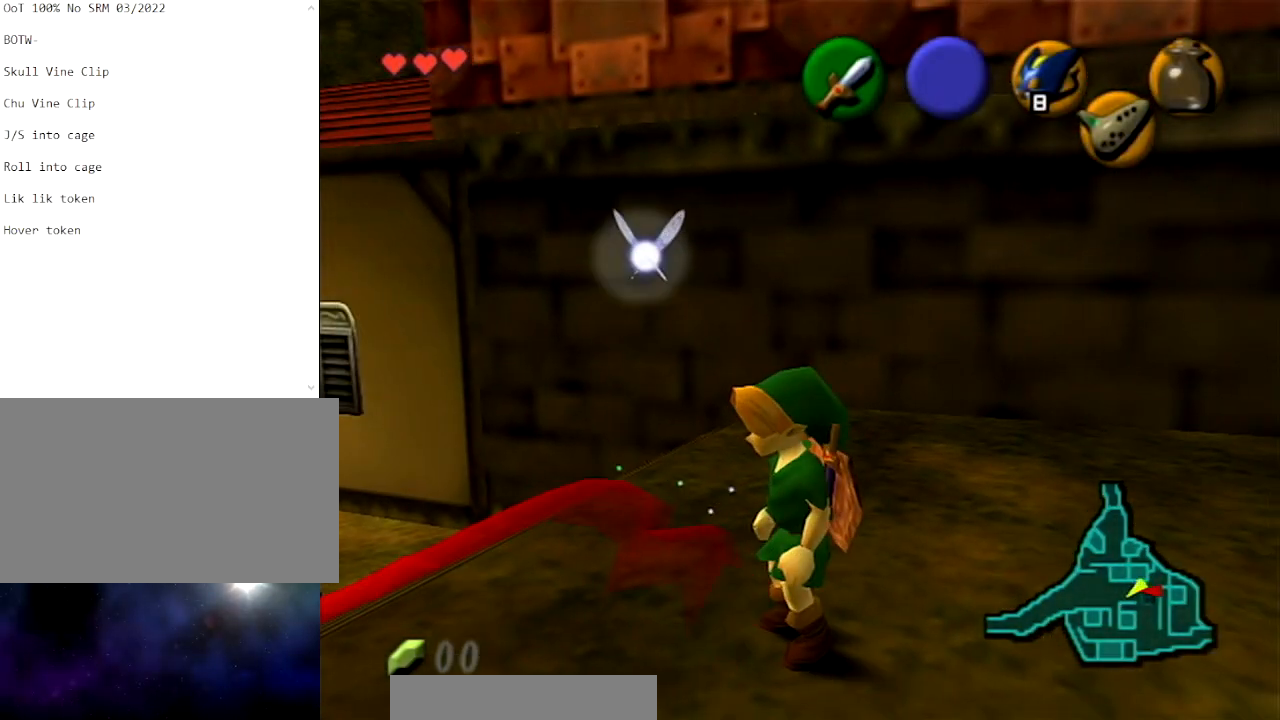
{"buttons": [], "right_stick": "center", "events": []}
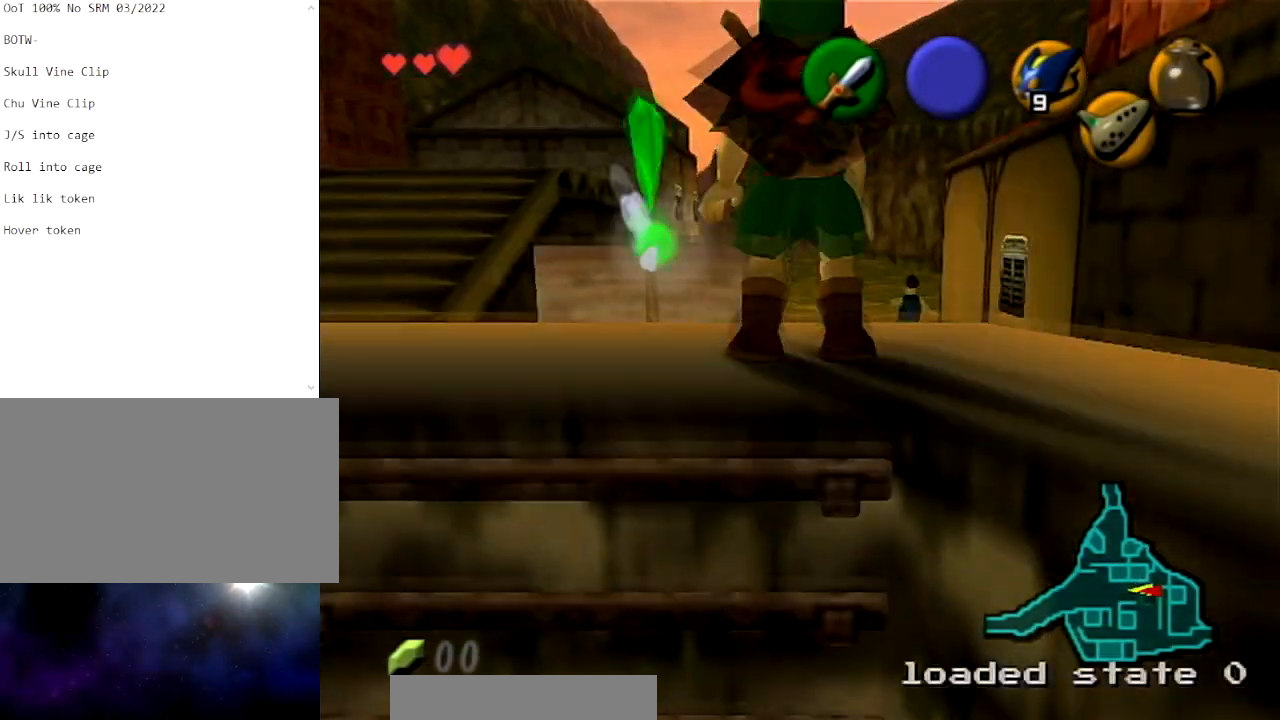
{"buttons": ["R1"], "right_stick": "center", "events": [[100, "R1", "down"], [234, "B", "down"], [334, "B", "up"]]}
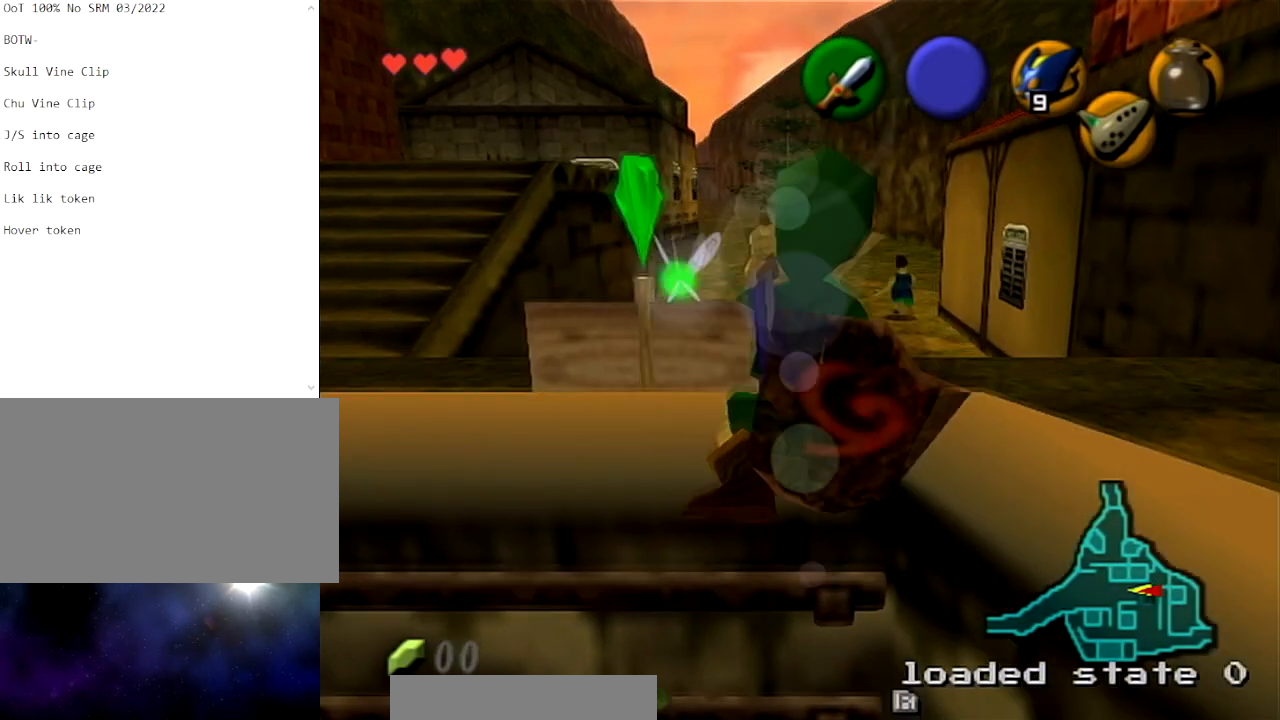
{"buttons": ["L1"], "right_stick": "center", "events": [[67, "R1", "up"], [101, "L1", "down"], [167, "A", "down"], [267, "A", "up"], [367, "A", "down"], [468, "A", "up"]]}
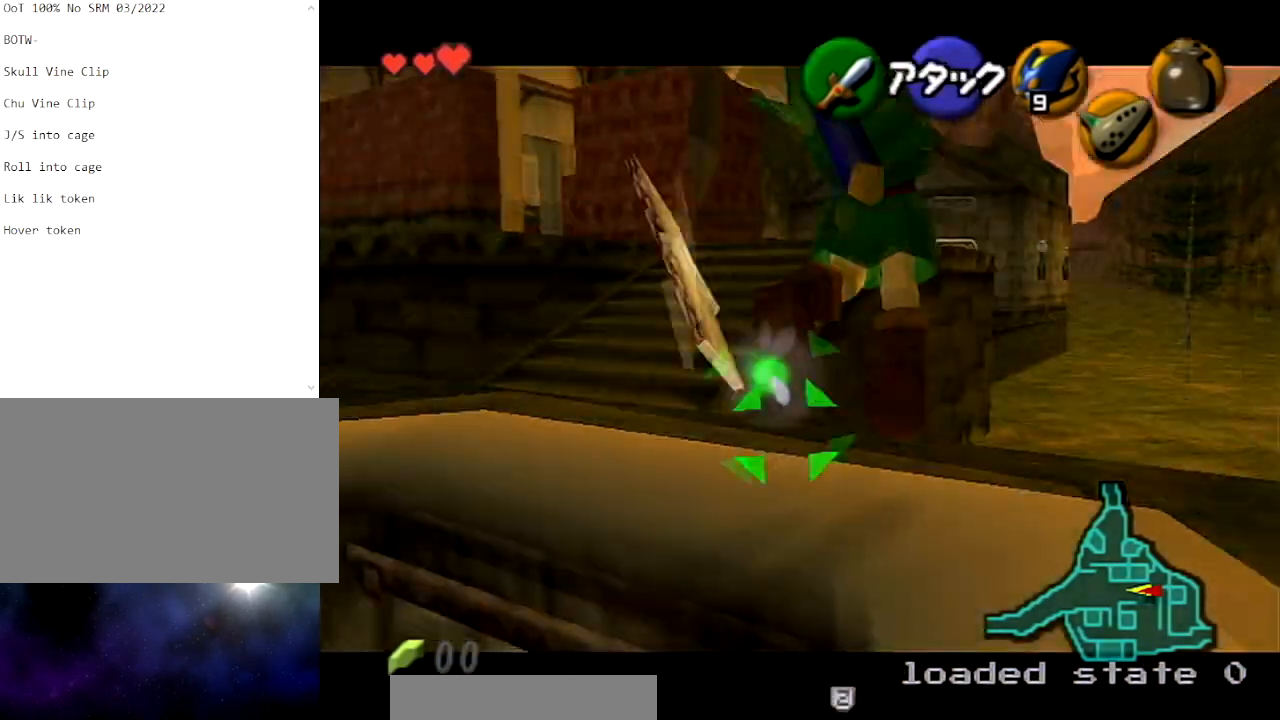
{"buttons": [], "right_stick": "center", "events": [[33, "L1", "up"]]}
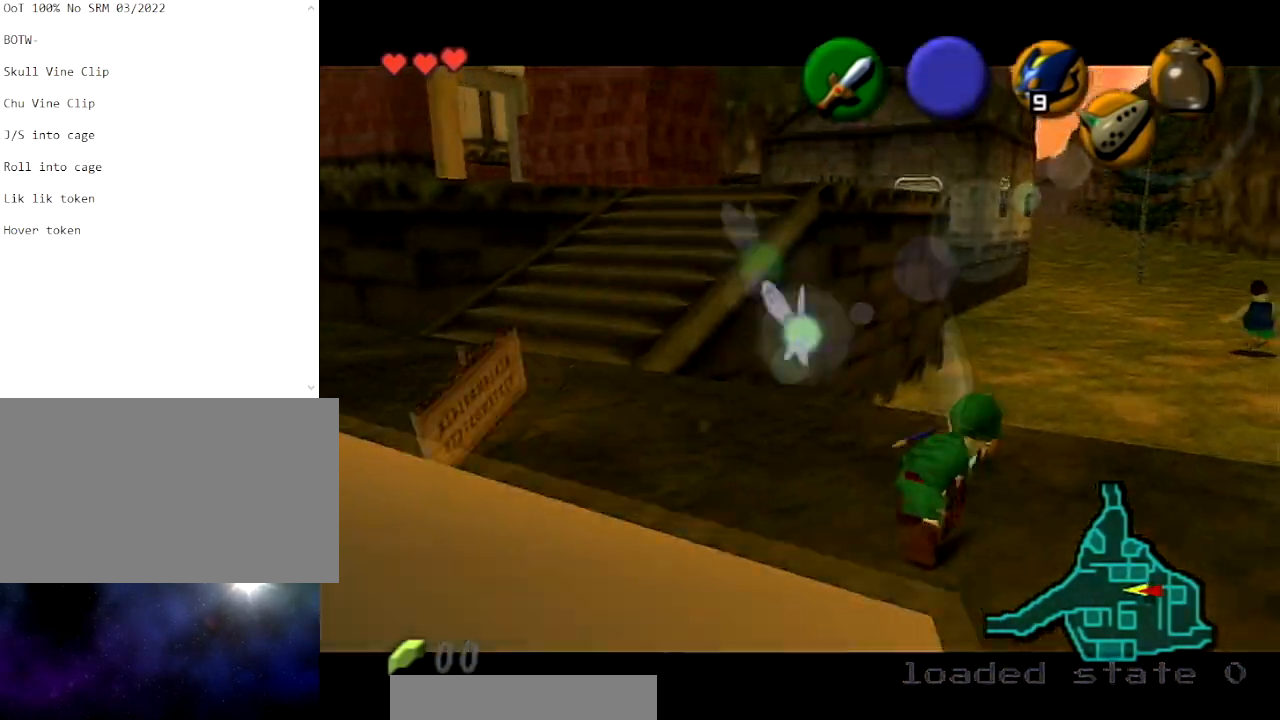
{"buttons": ["L1"], "right_stick": "center", "events": [[167, "R1", "down"], [401, "R1", "up"], [468, "L1", "down"]]}
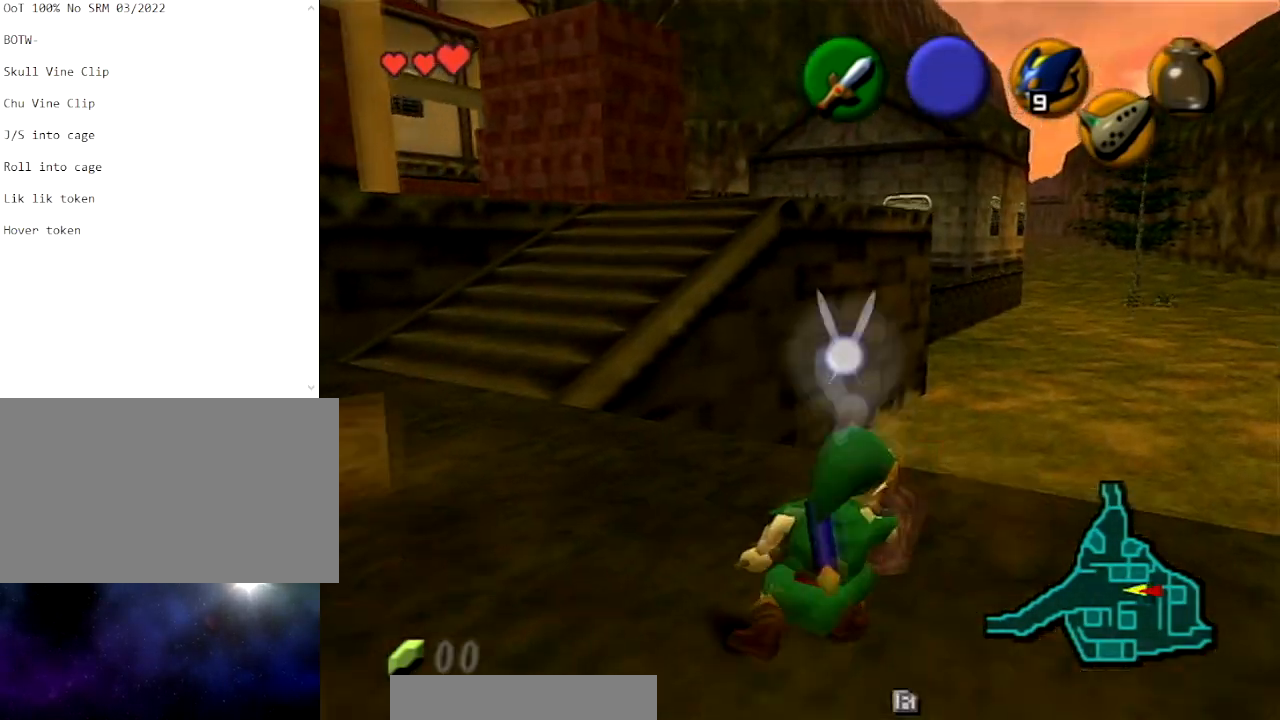
{"buttons": ["L1"], "right_stick": "center", "events": [[100, "Y", "down"], [133, "L1", "up"], [200, "Y", "up"], [334, "L1", "down"]]}
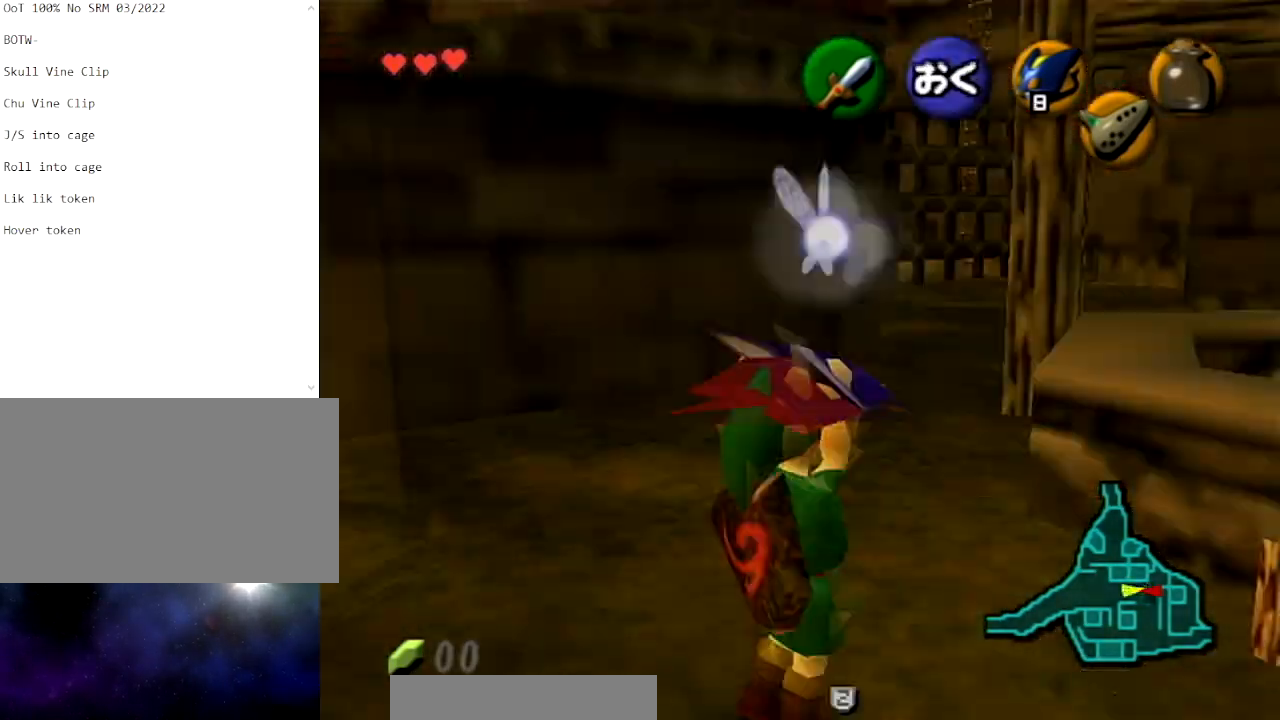
{"buttons": [], "right_stick": "center", "events": [[34, "R1", "down"], [101, "A", "down"], [234, "A", "up"], [234, "L1", "up"], [267, "R1", "up"]]}
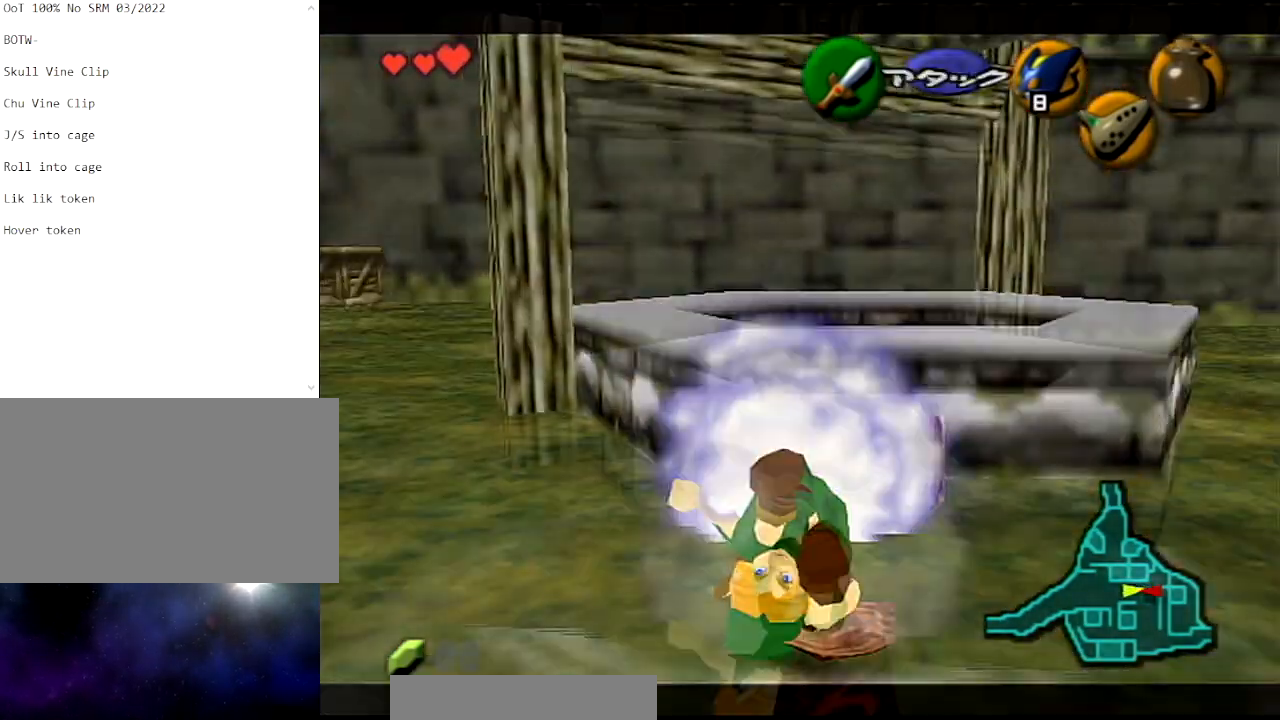
{"buttons": [], "right_stick": "center", "events": [[100, "L1", "down"], [100, "R1", "down"], [300, "R1", "up"], [334, "L1", "up"]]}
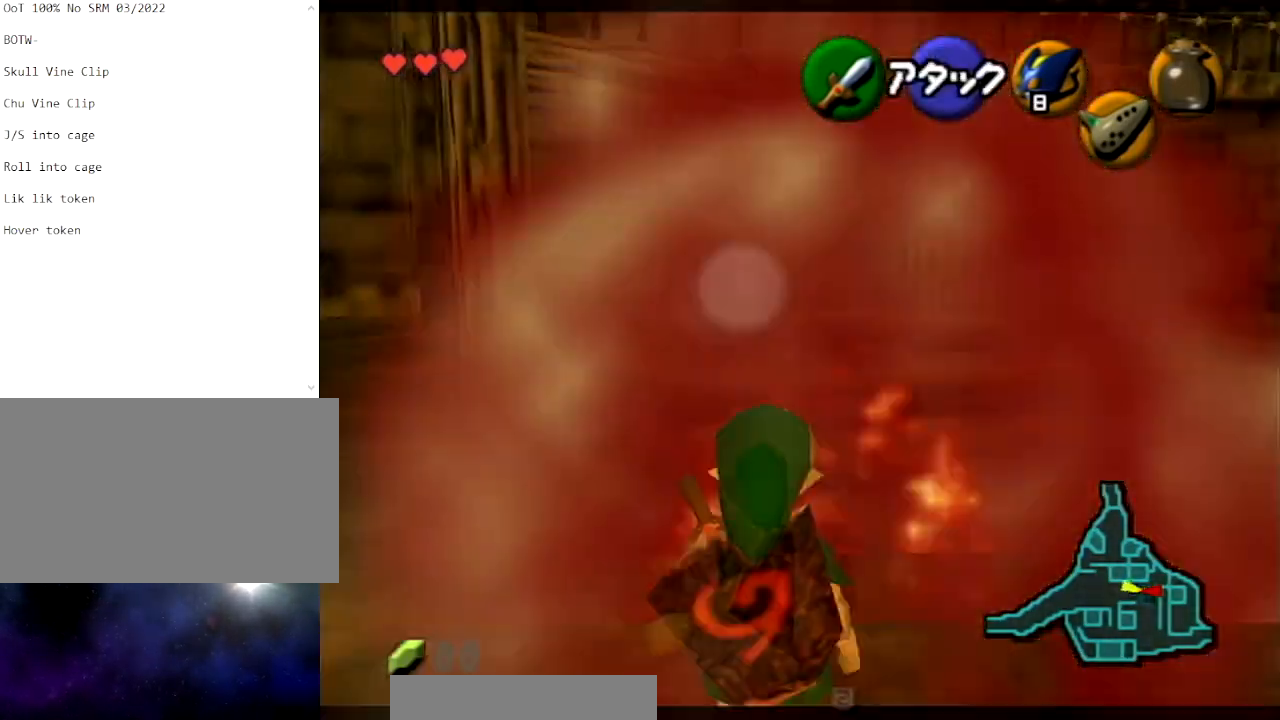
{"buttons": ["L1"], "right_stick": "center", "events": [[67, "L1", "down"]]}
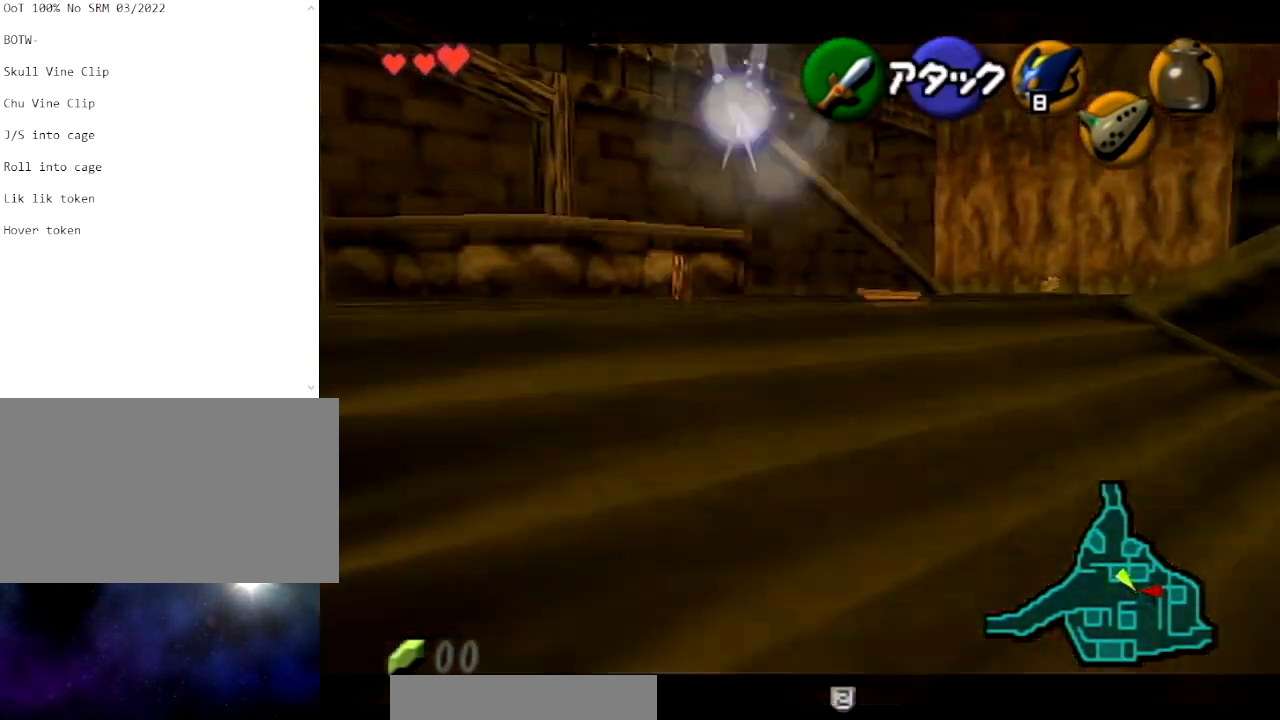
{"buttons": ["L1"], "right_stick": "center", "events": [[133, "L1", "up"], [434, "L1", "down"]]}
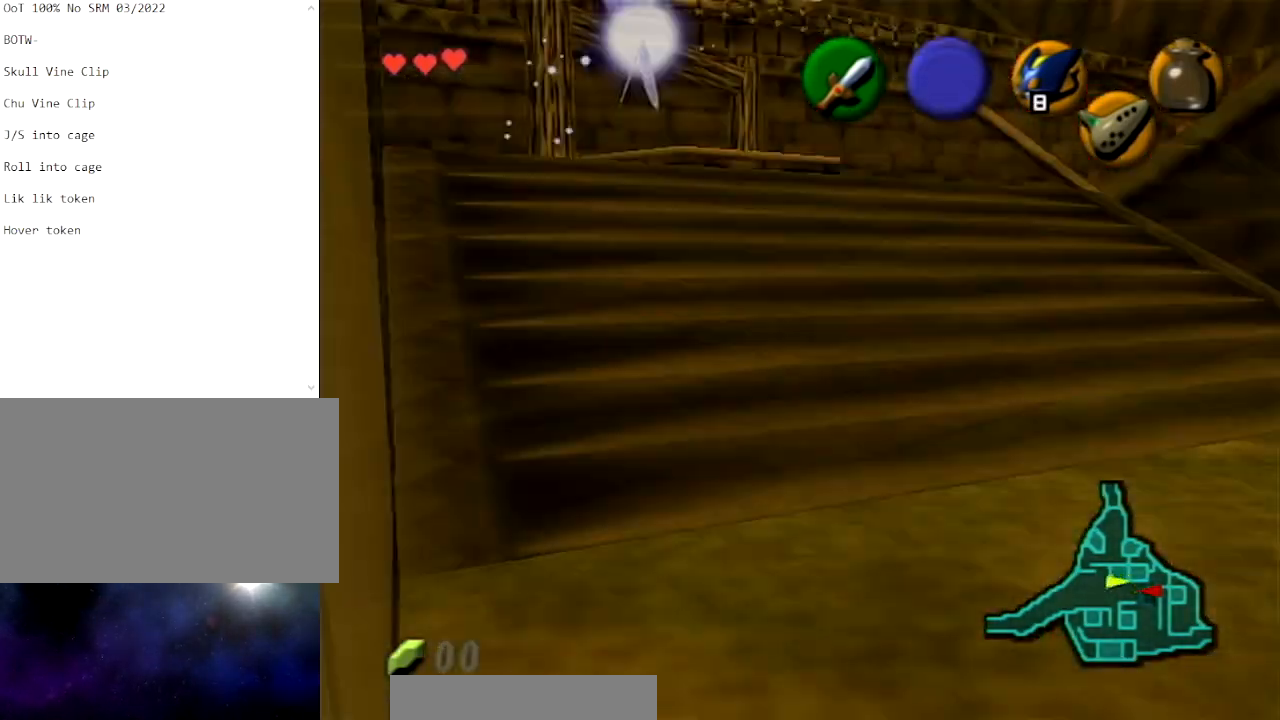
{"buttons": ["L1"], "right_stick": "center", "events": []}
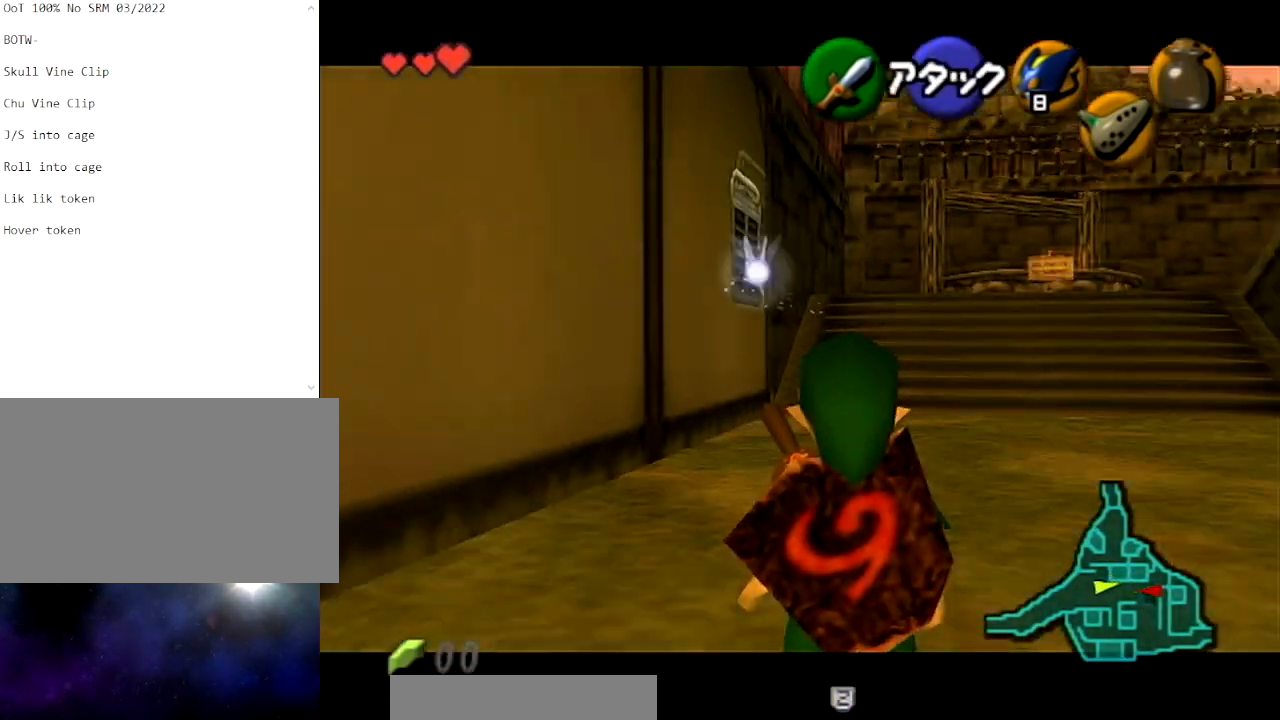
{"buttons": ["L1"], "right_stick": "center", "events": []}
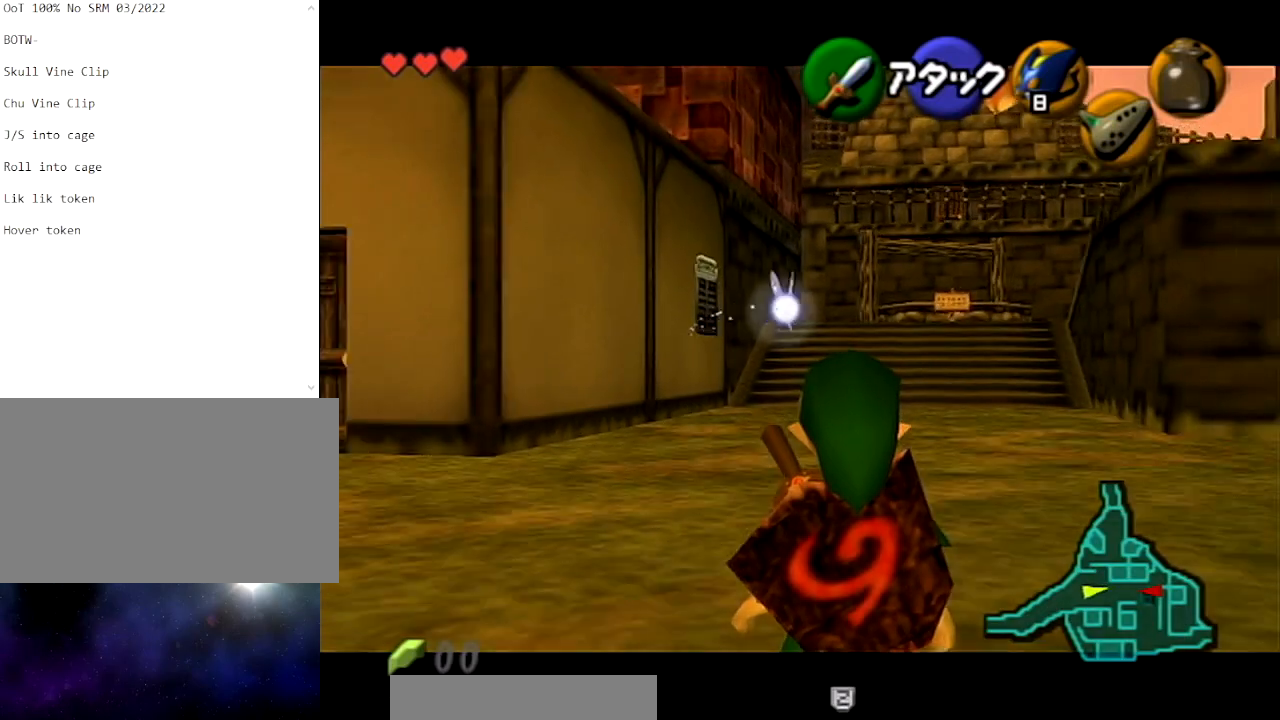
{"buttons": ["L1"], "right_stick": "center", "events": []}
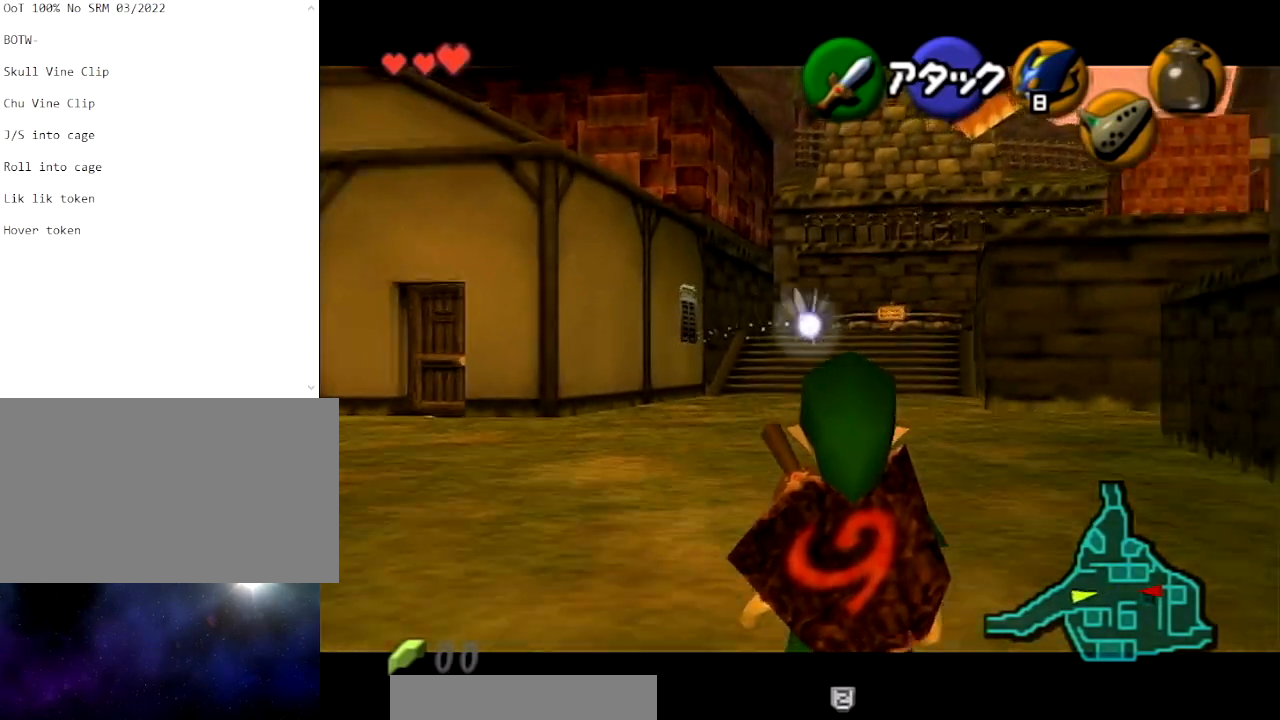
{"buttons": ["L1"], "right_stick": "center", "events": []}
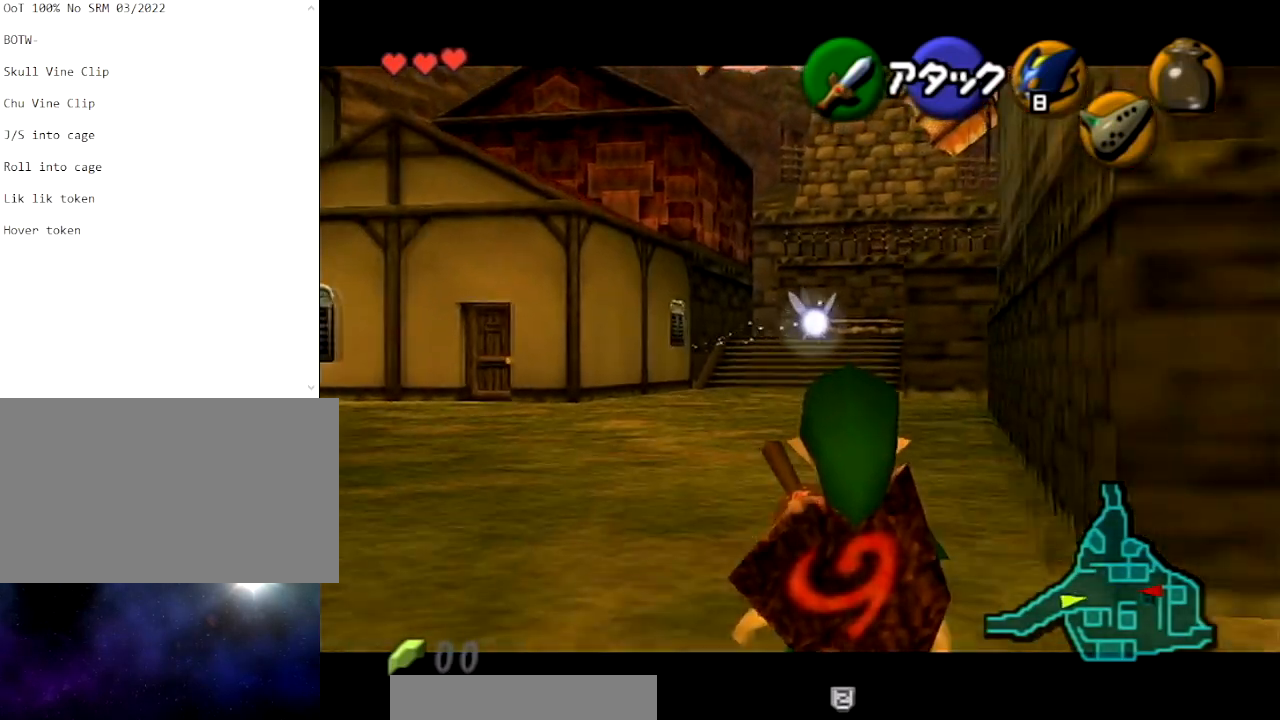
{"buttons": ["L1"], "right_stick": "center", "events": []}
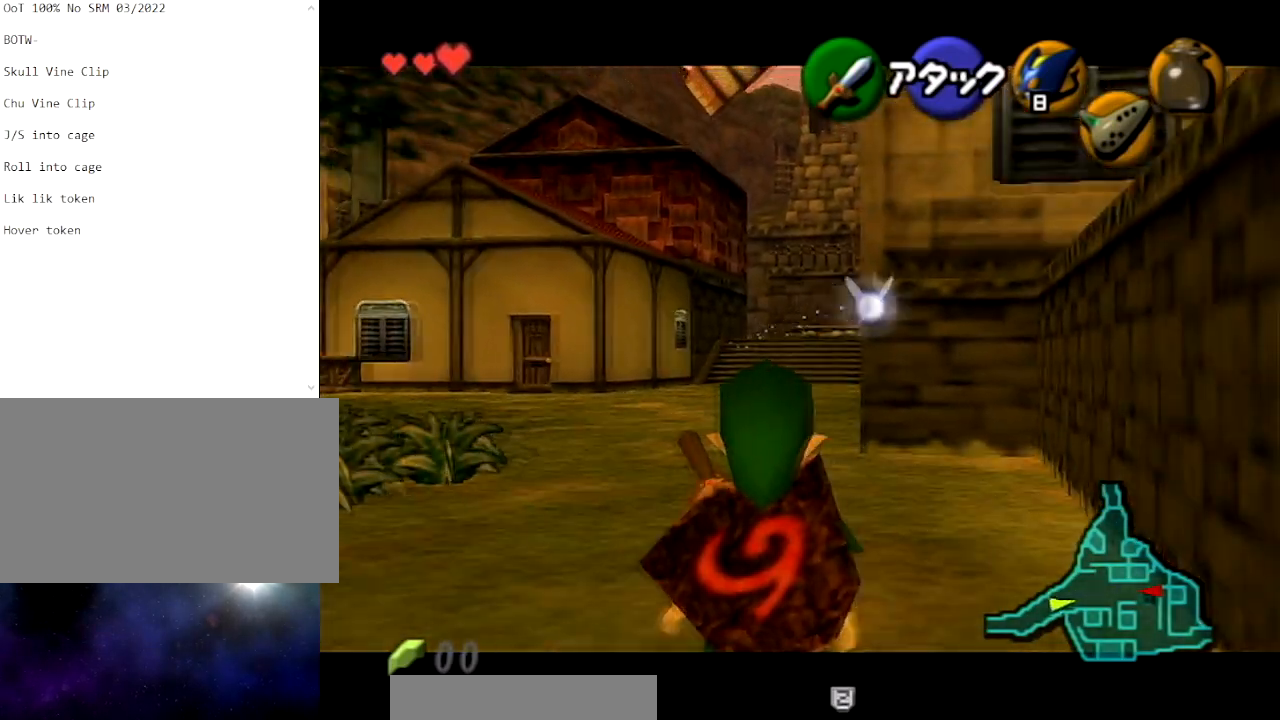
{"buttons": ["L1"], "right_stick": "center", "events": []}
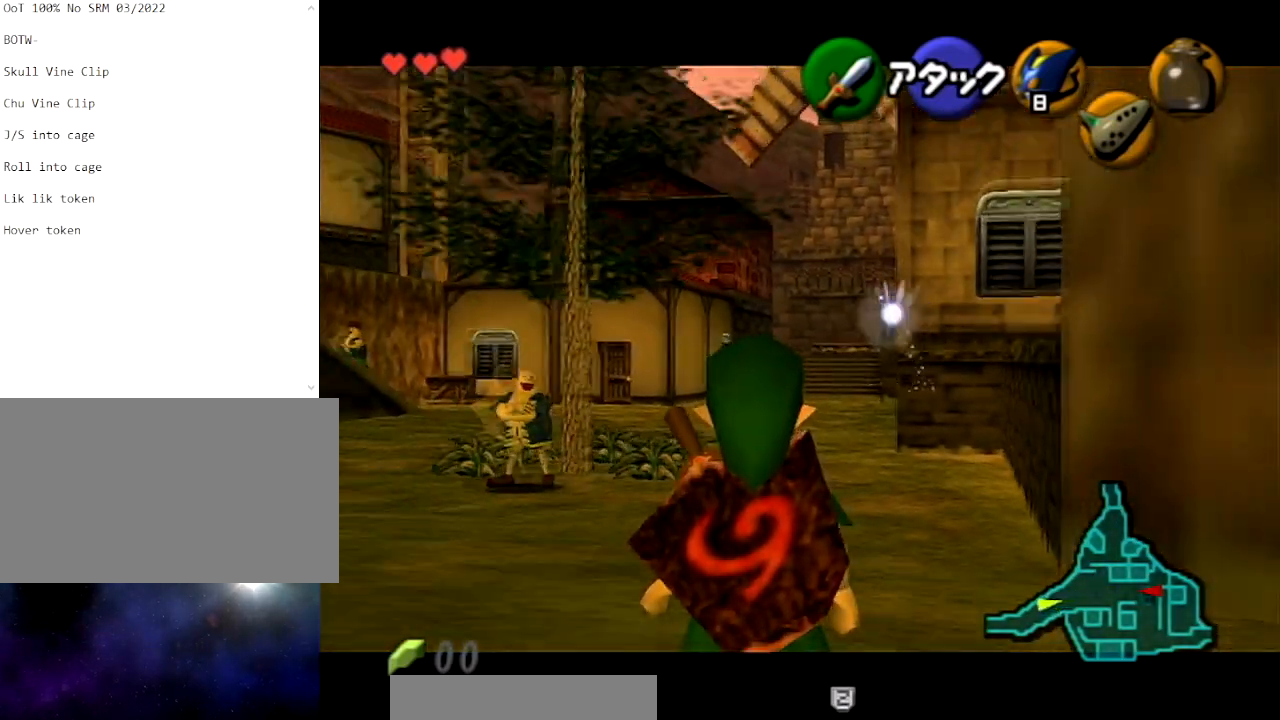
{"buttons": ["L1"], "right_stick": "center", "events": []}
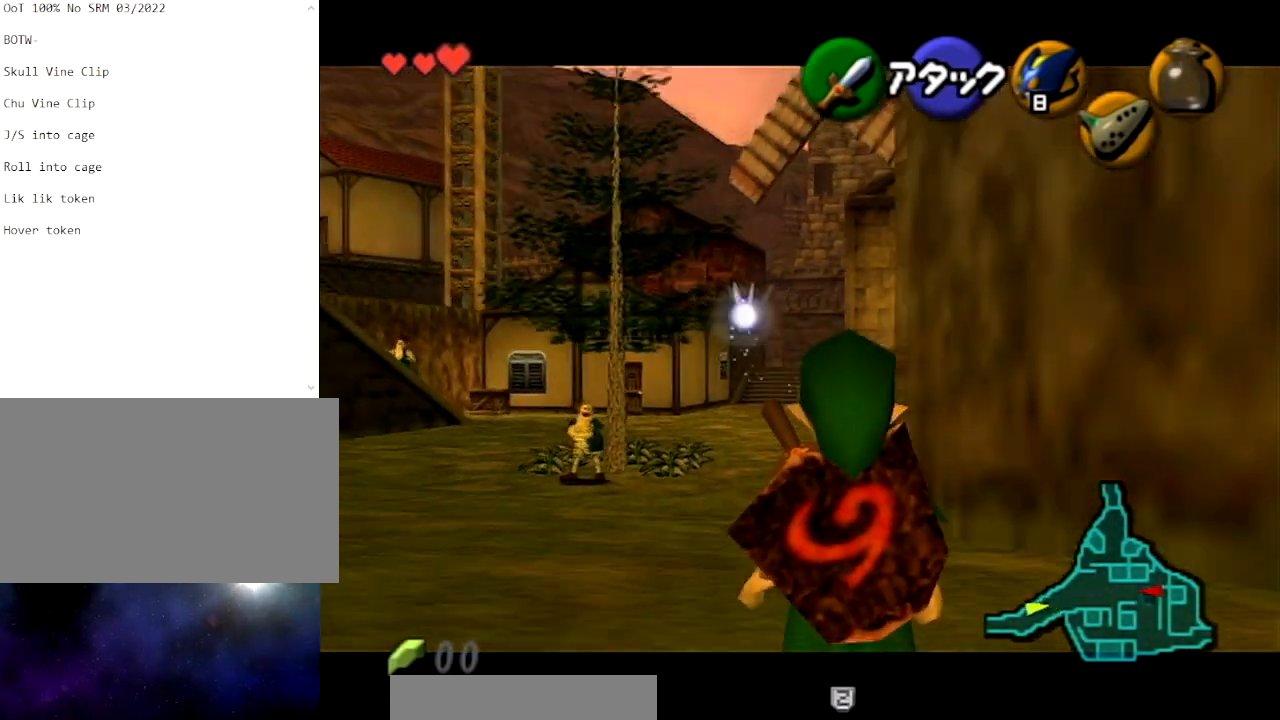
{"buttons": ["L1"], "right_stick": "center", "events": []}
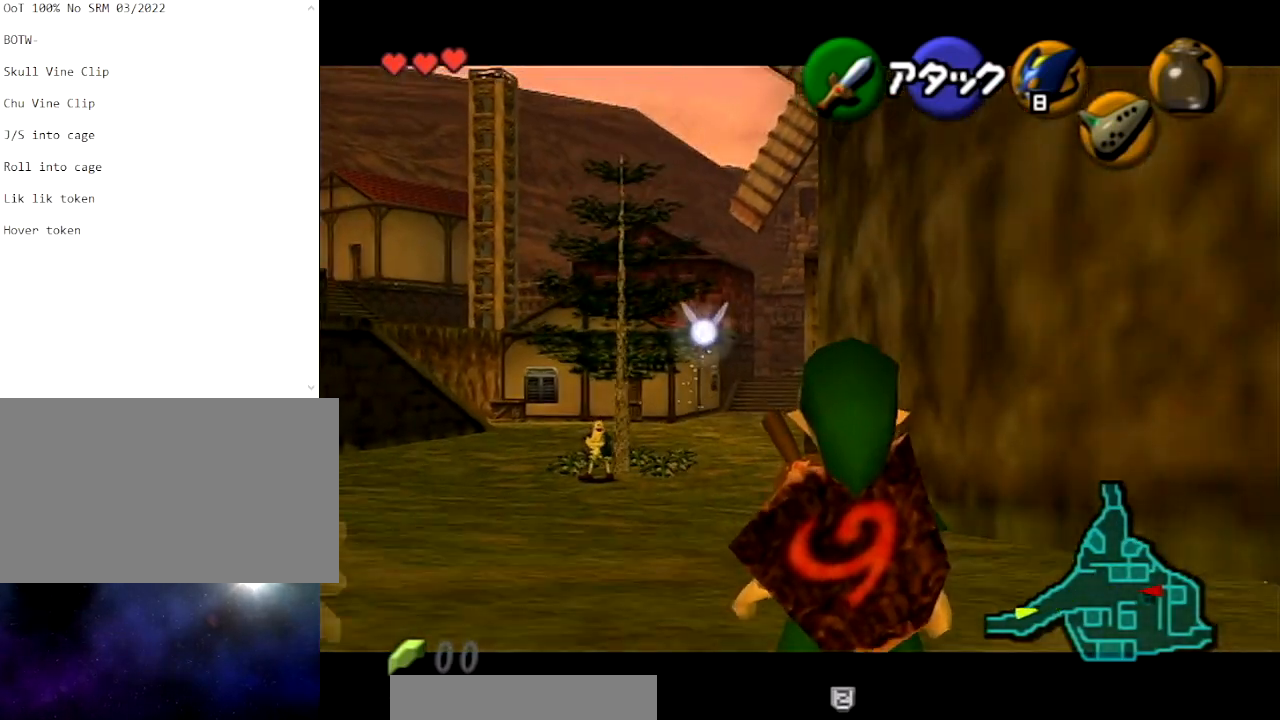
{"buttons": ["L1"], "right_stick": "center", "events": []}
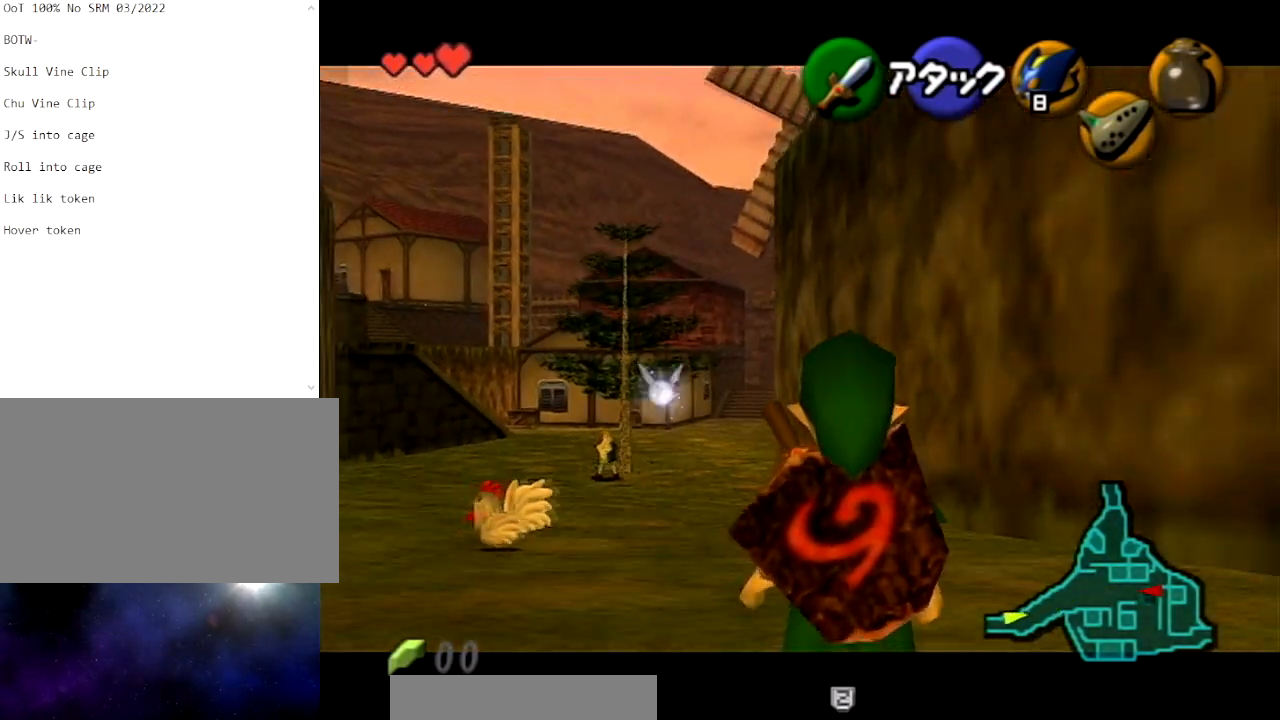
{"buttons": ["L1"], "right_stick": "center", "events": []}
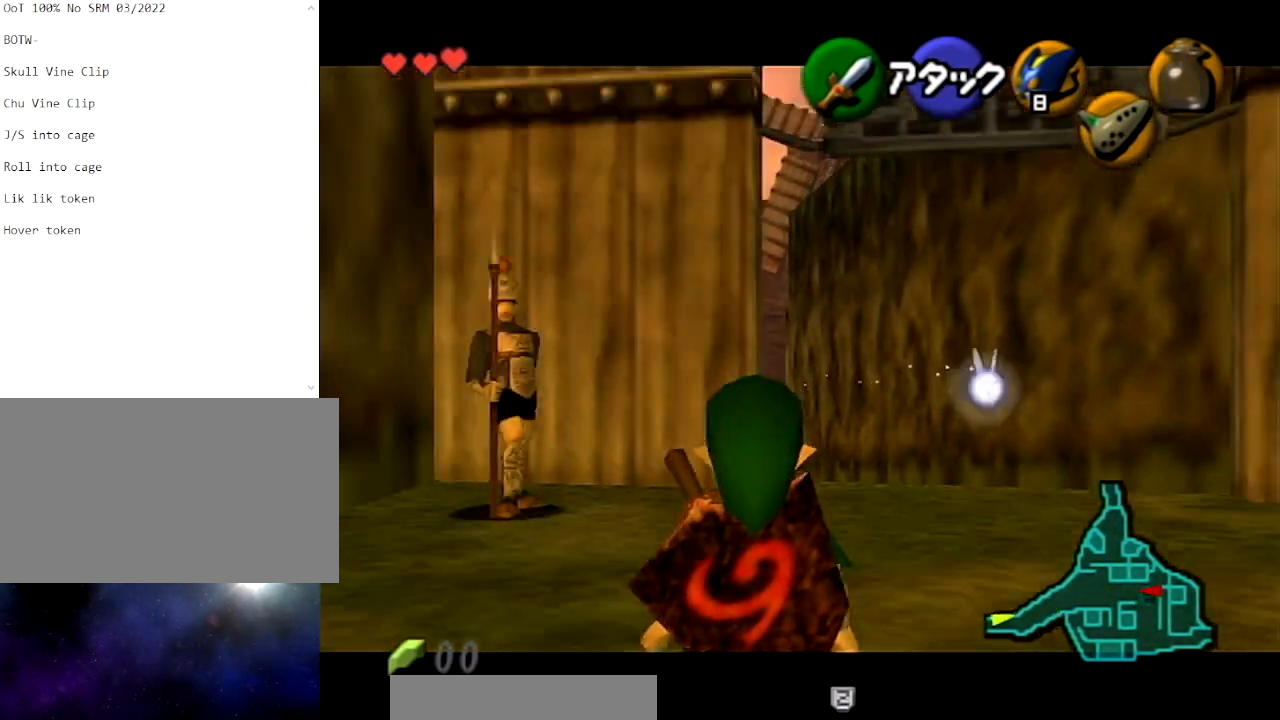
{"buttons": ["L1"], "right_stick": "center", "events": []}
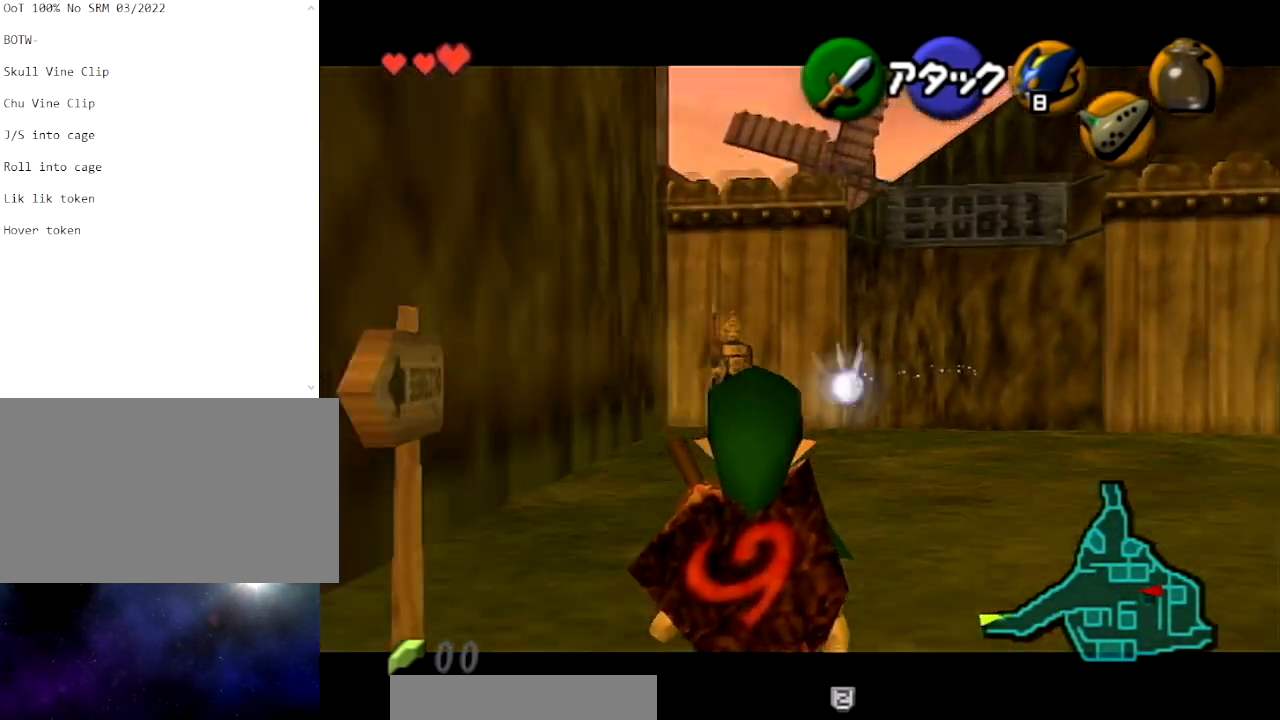
{"buttons": [], "right_stick": "center", "events": [[267, "L1", "up"]]}